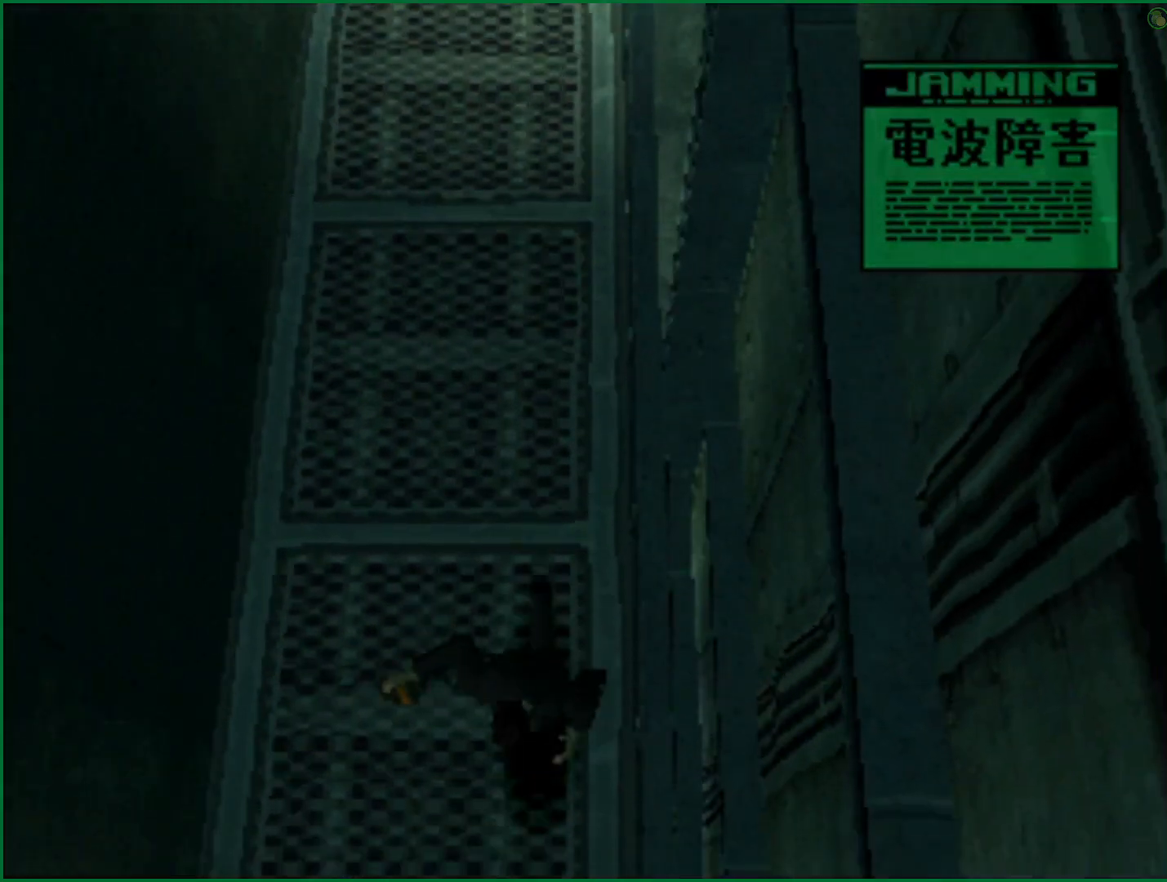
Gameplay with a controller (PlayStation layout); each line is a JSON object with the inputs held at the frame after it. "button_events" lists button changes between this image and that frame as [ms after this image, input, new state], when the widget could be followed in between (sticks are given only as held states).
{"buttons": ["CROSS"], "left_stick": "center", "right_stick": "center", "button_events": [[433, "CROSS", "down"]]}
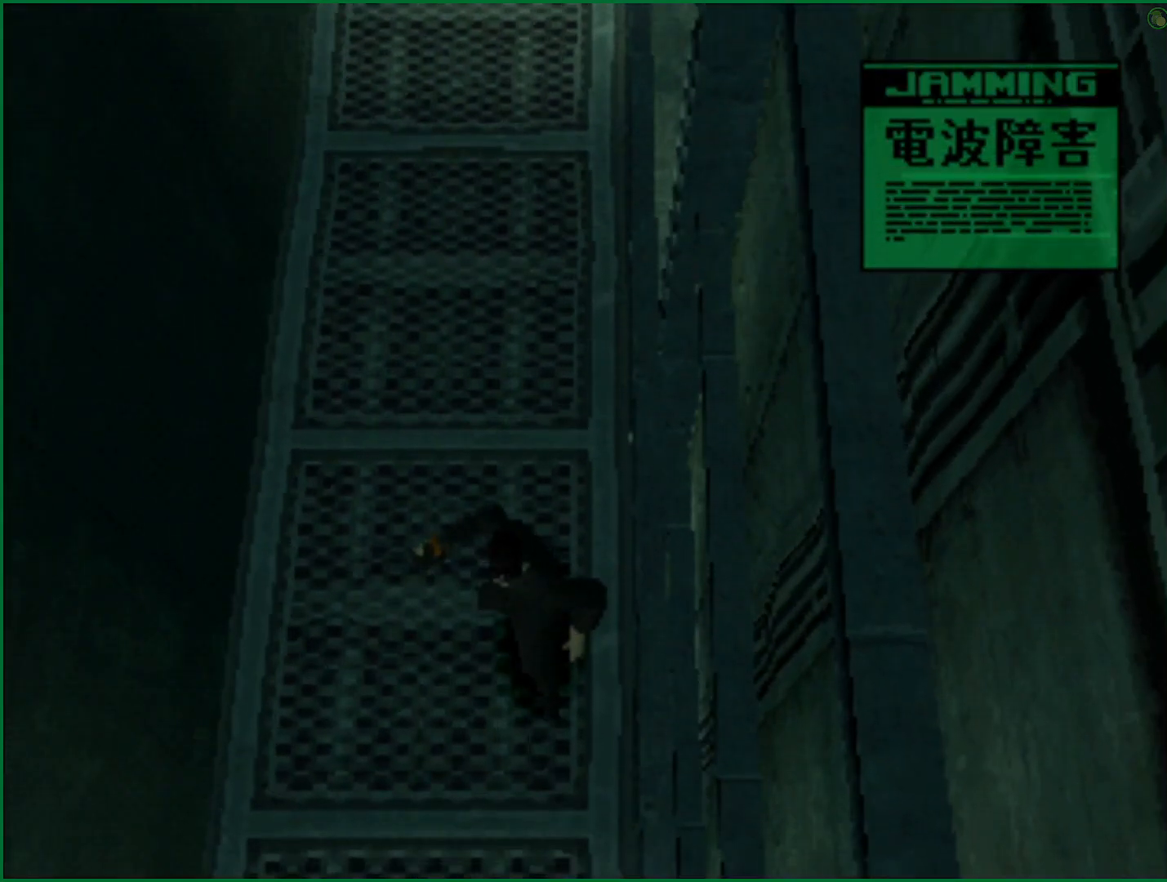
{"buttons": ["CROSS"], "left_stick": "center", "right_stick": "center", "button_events": []}
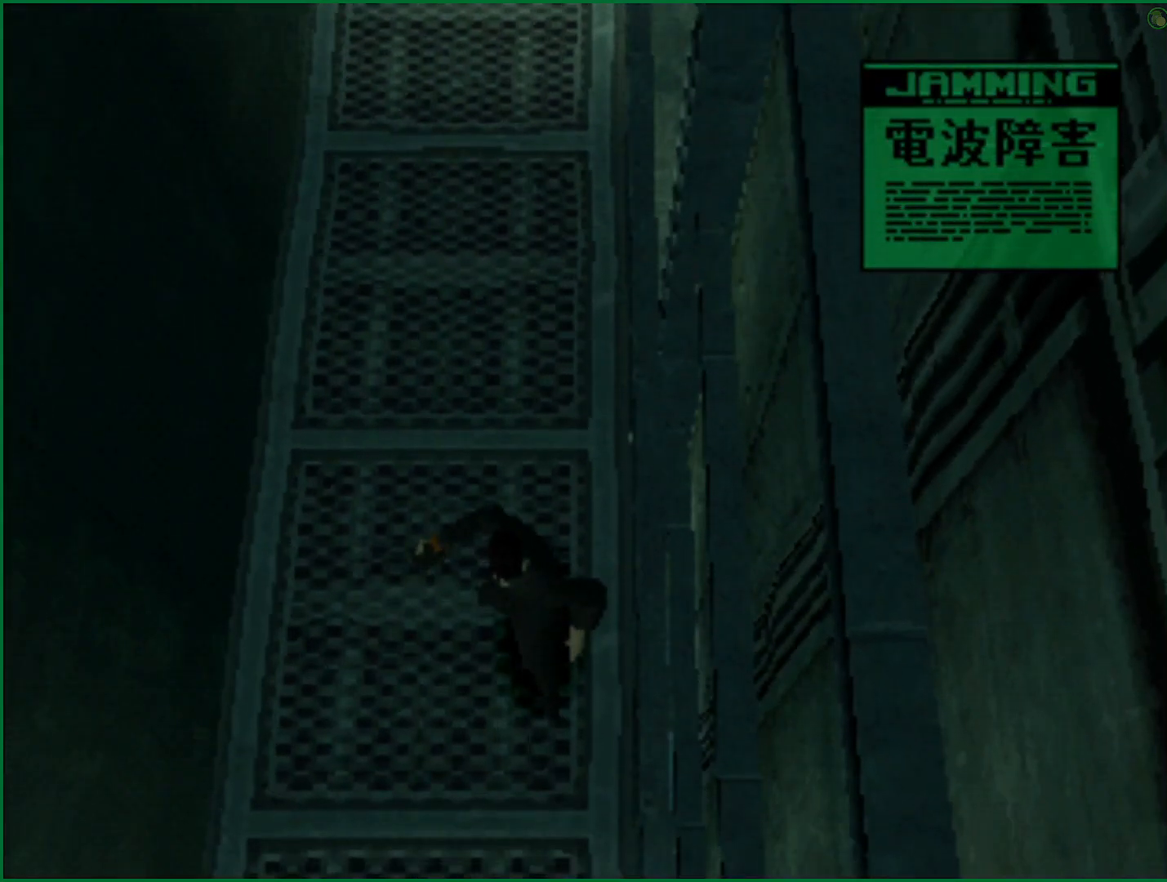
{"buttons": ["CROSS"], "left_stick": "center", "right_stick": "center", "button_events": []}
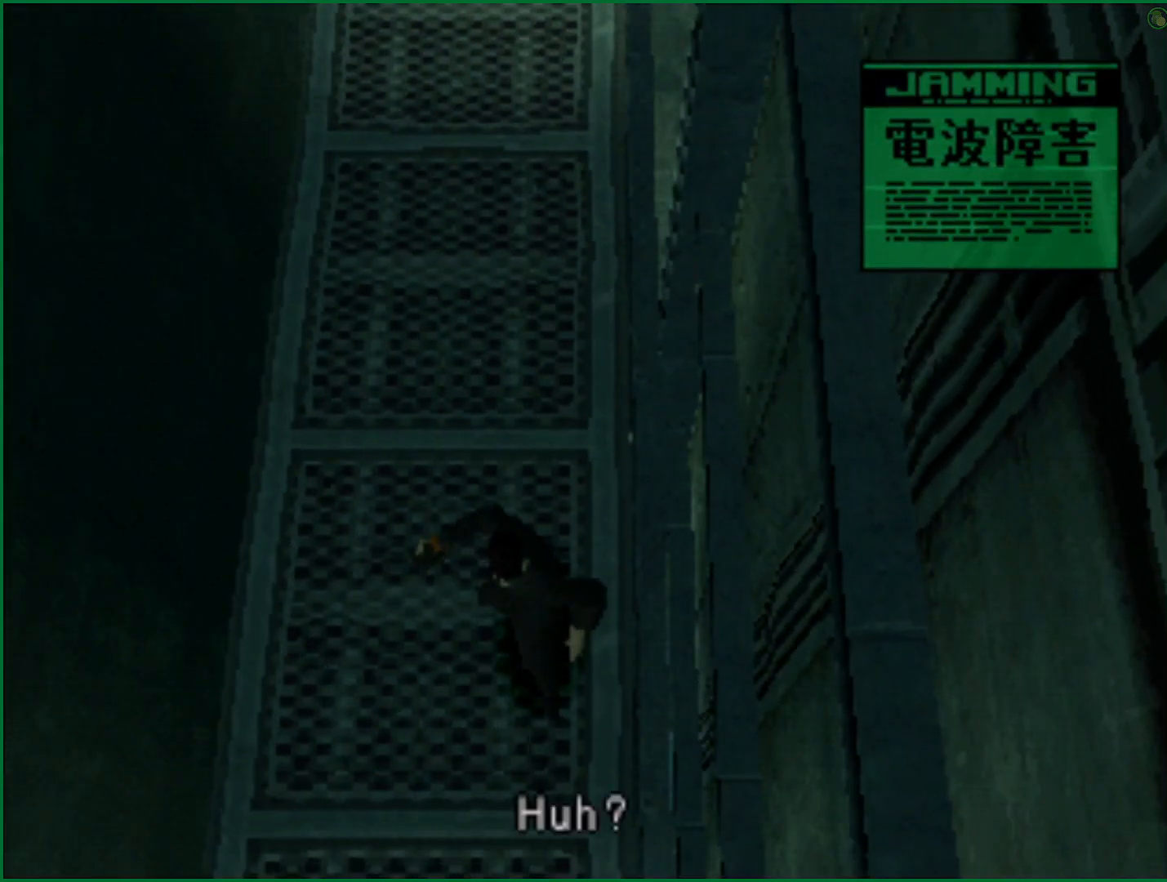
{"buttons": ["CROSS"], "left_stick": "center", "right_stick": "center", "button_events": []}
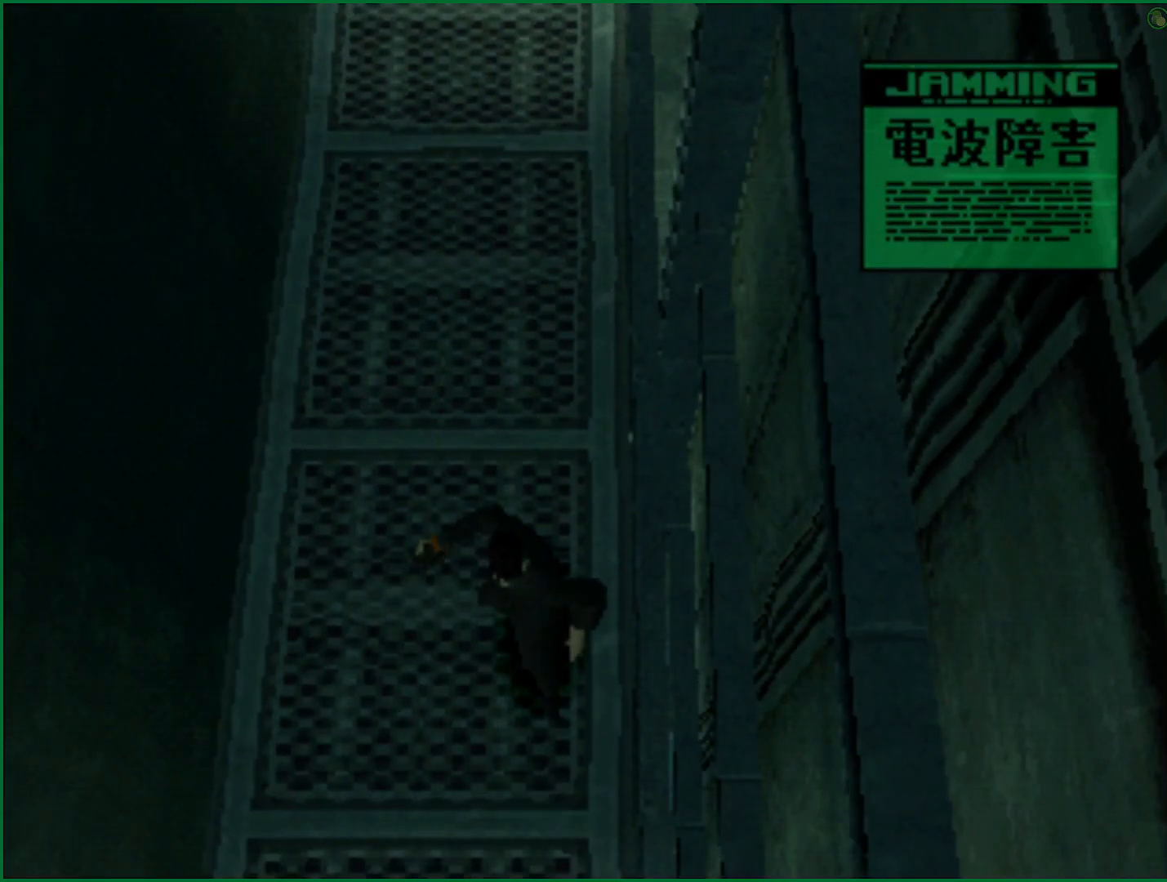
{"buttons": ["CROSS"], "left_stick": "center", "right_stick": "center", "button_events": []}
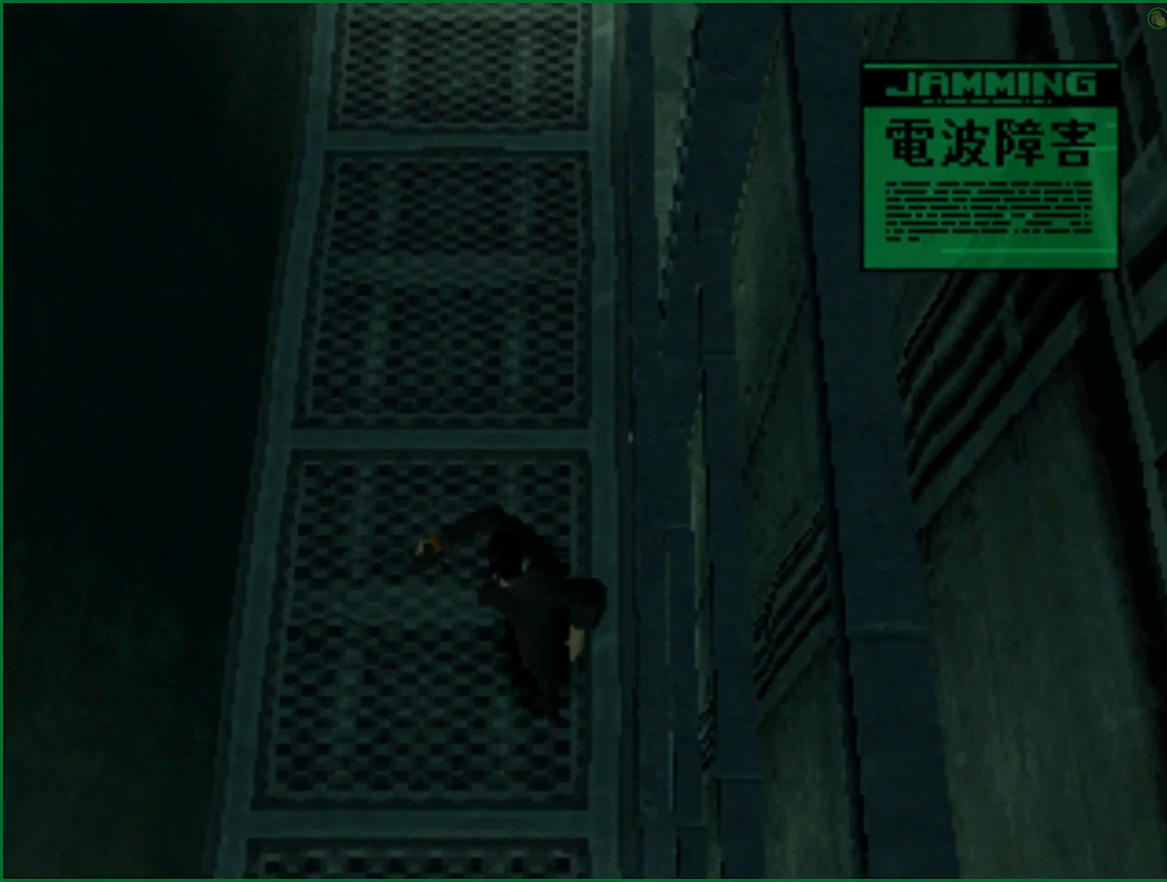
{"buttons": ["CROSS"], "left_stick": "center", "right_stick": "center", "button_events": []}
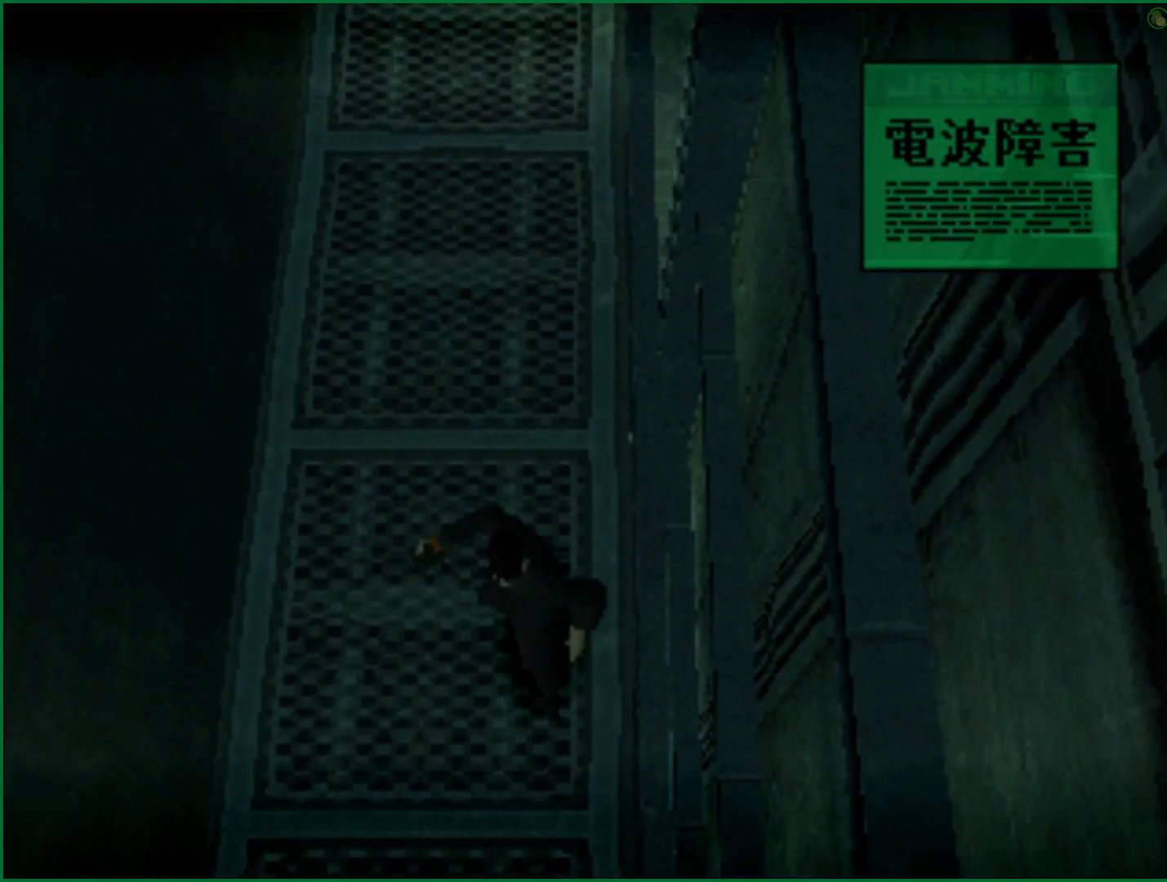
{"buttons": ["CROSS"], "left_stick": "center", "right_stick": "center", "button_events": []}
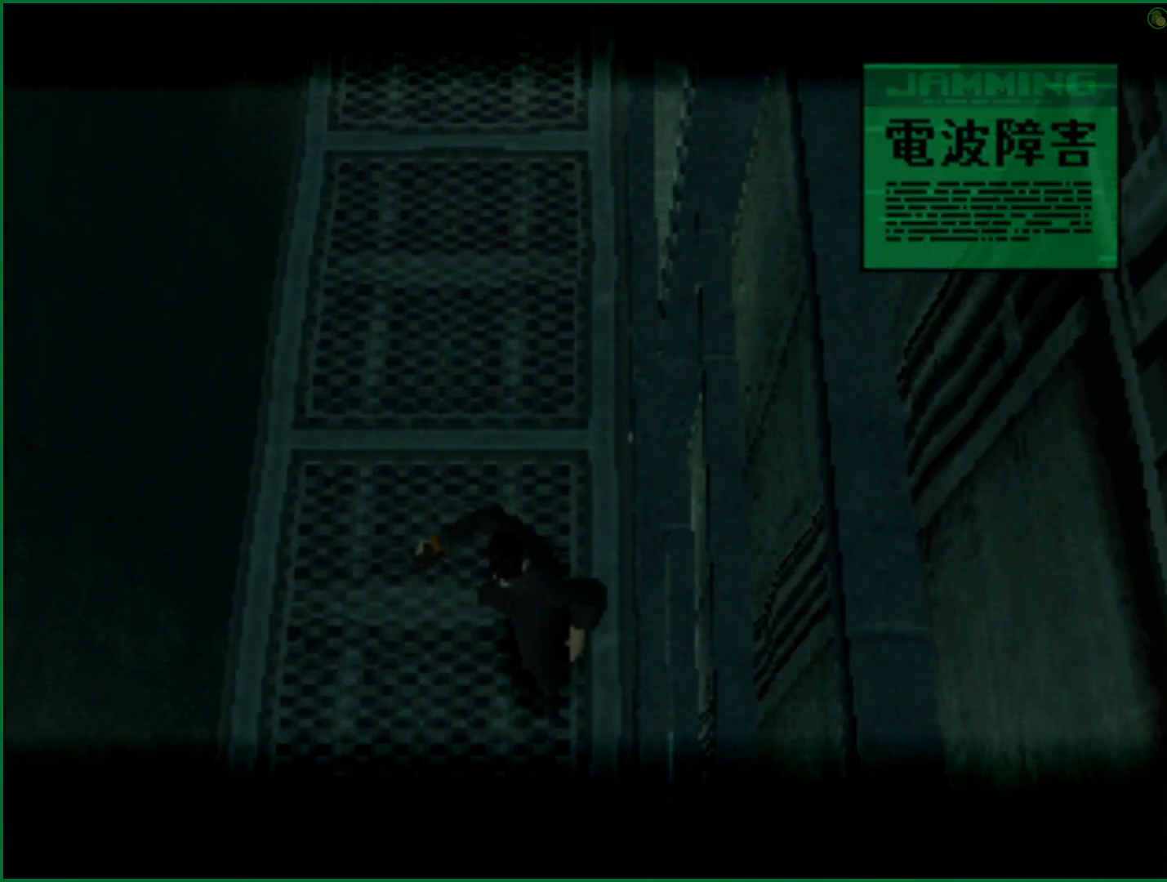
{"buttons": ["CROSS"], "left_stick": "center", "right_stick": "center", "button_events": []}
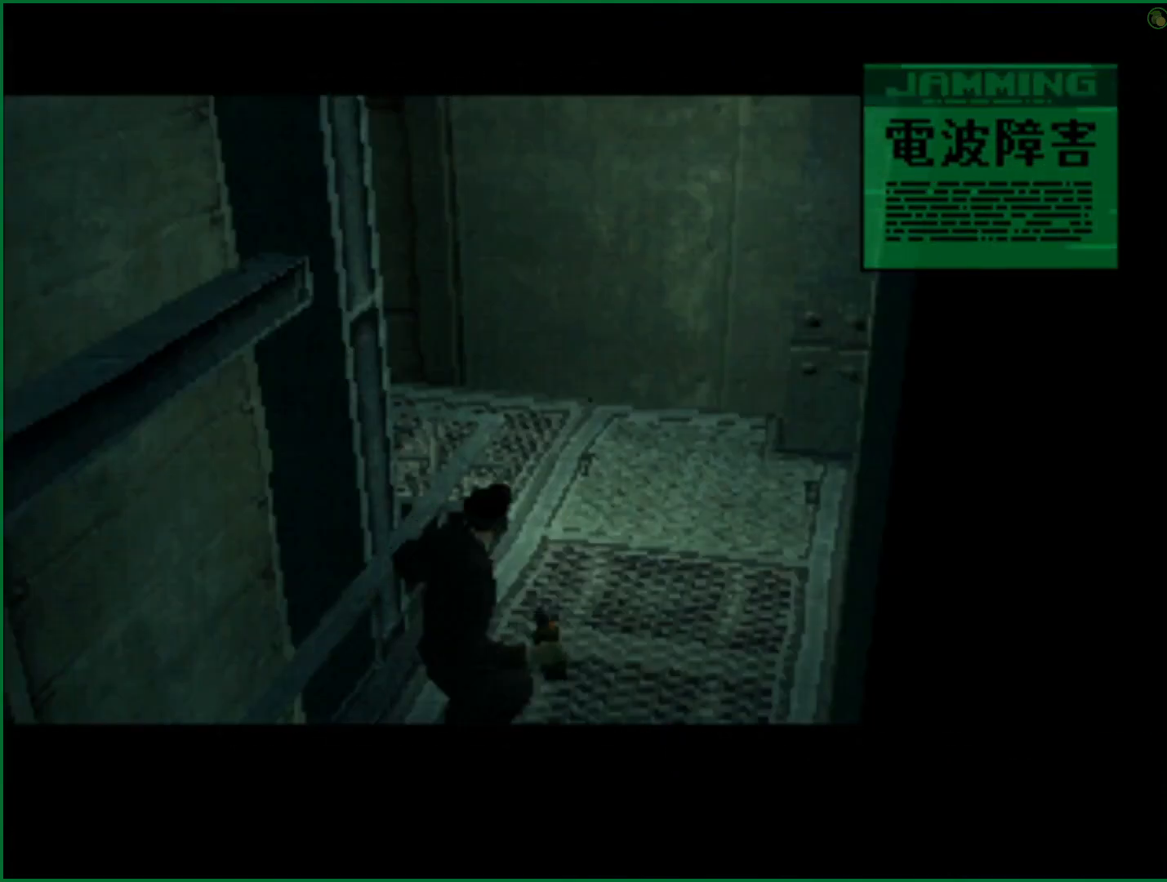
{"buttons": ["CROSS"], "left_stick": "center", "right_stick": "center", "button_events": []}
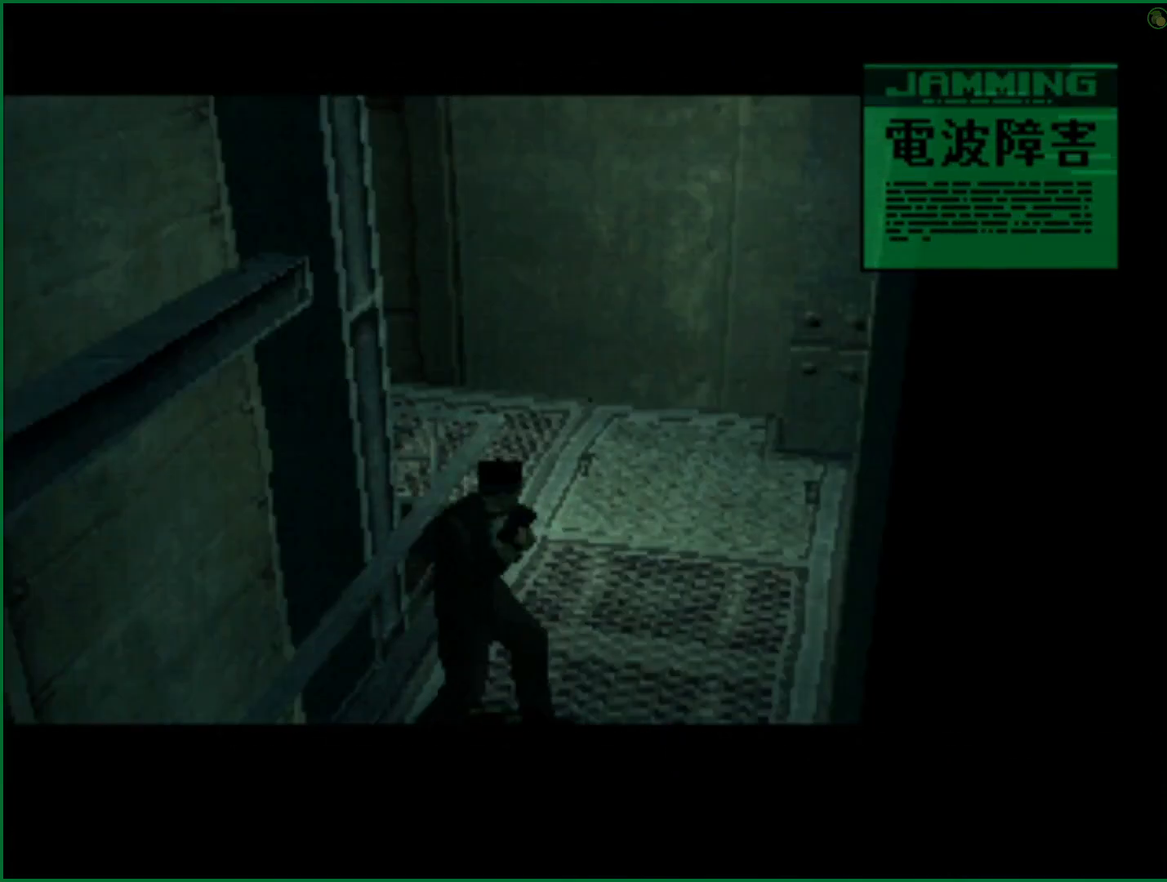
{"buttons": ["CROSS"], "left_stick": "center", "right_stick": "center", "button_events": []}
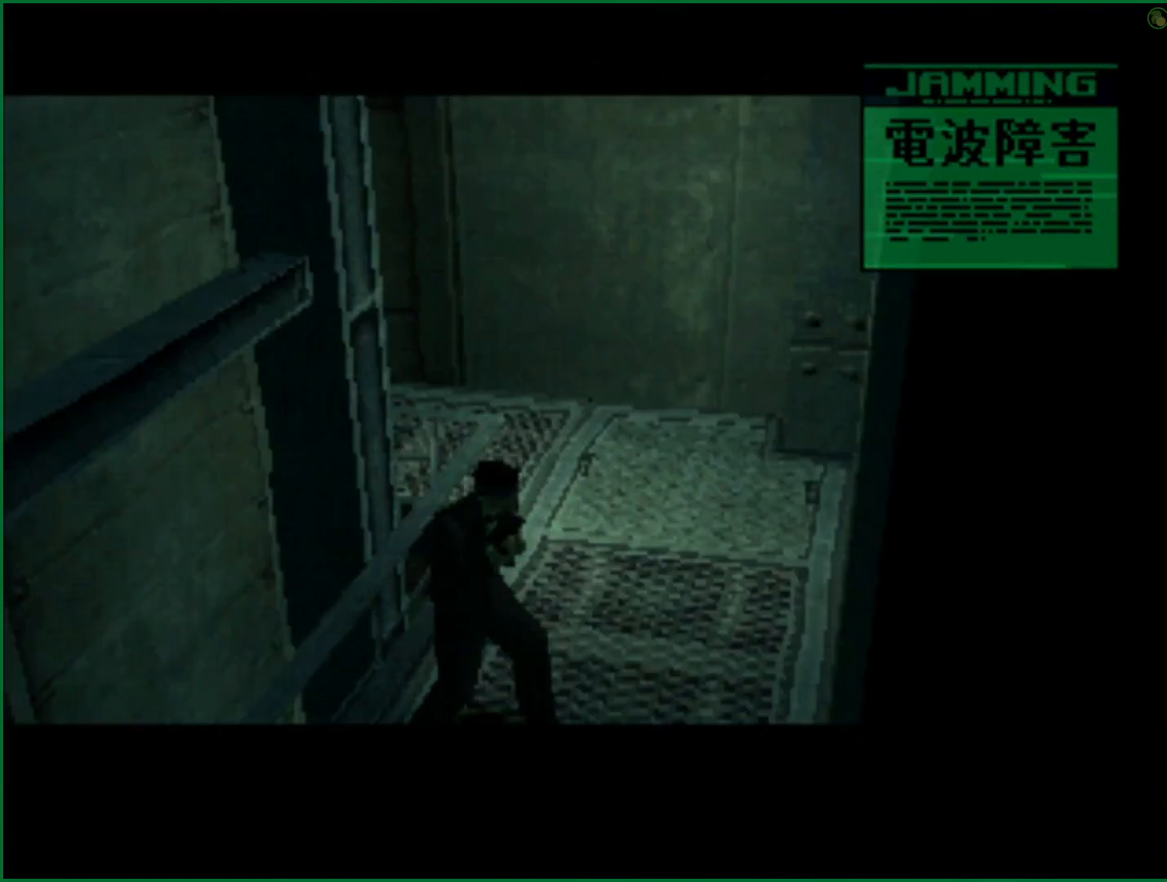
{"buttons": ["CROSS"], "left_stick": "center", "right_stick": "center", "button_events": []}
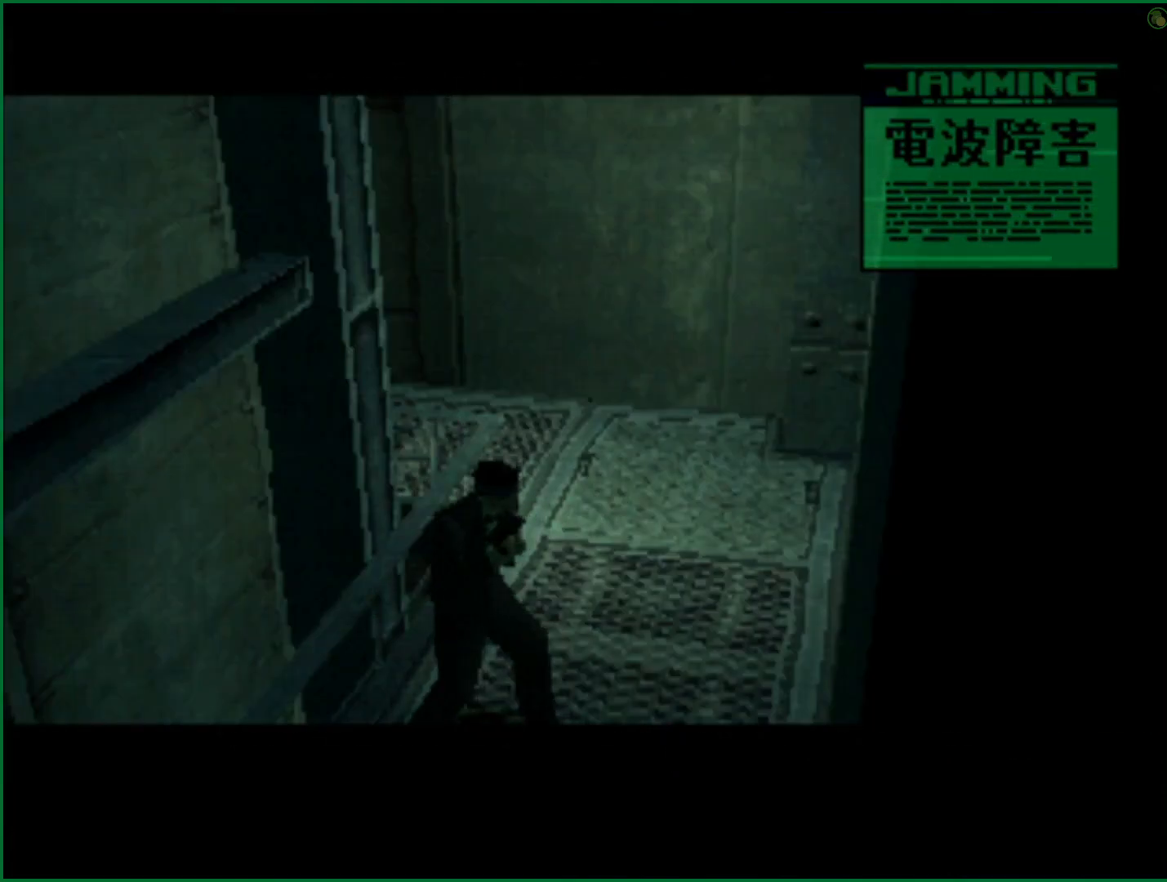
{"buttons": ["CROSS"], "left_stick": "center", "right_stick": "center", "button_events": []}
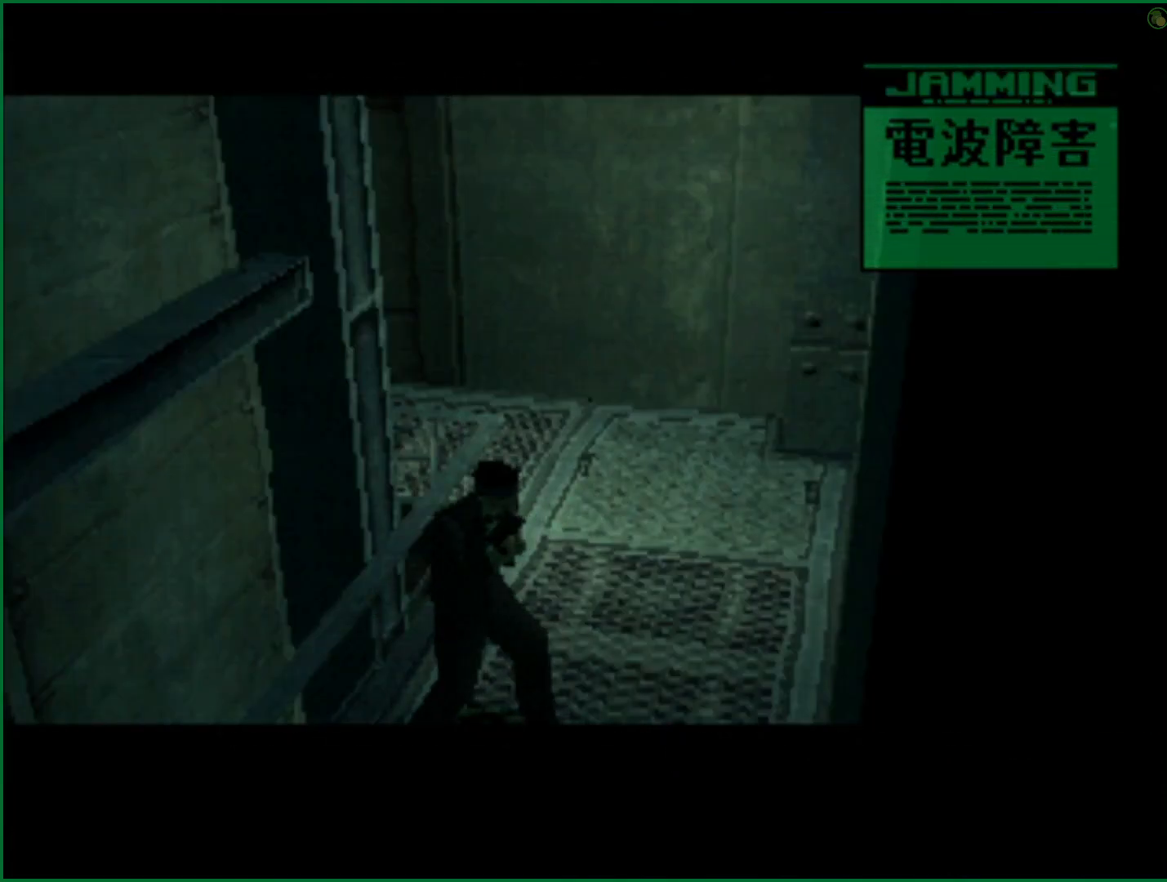
{"buttons": ["CROSS"], "left_stick": "center", "right_stick": "center", "button_events": []}
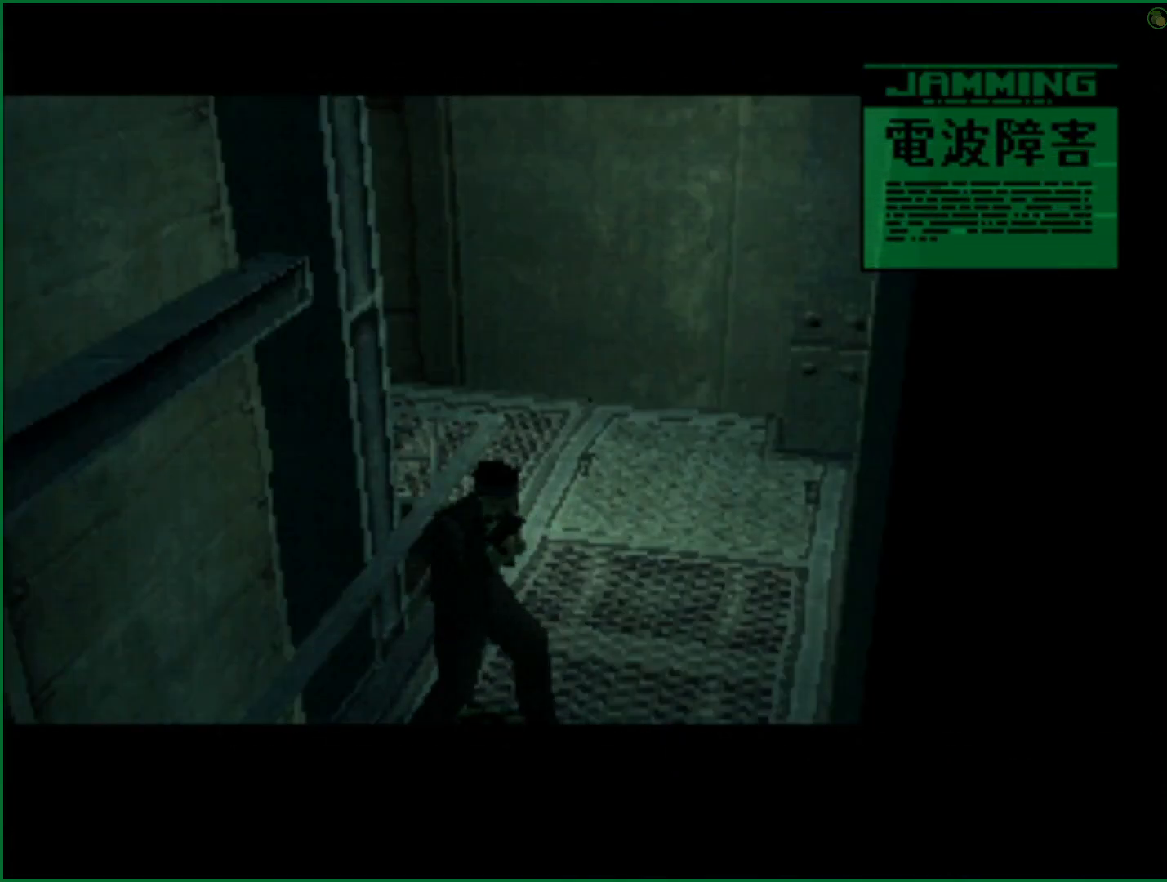
{"buttons": ["CROSS"], "left_stick": "center", "right_stick": "center", "button_events": []}
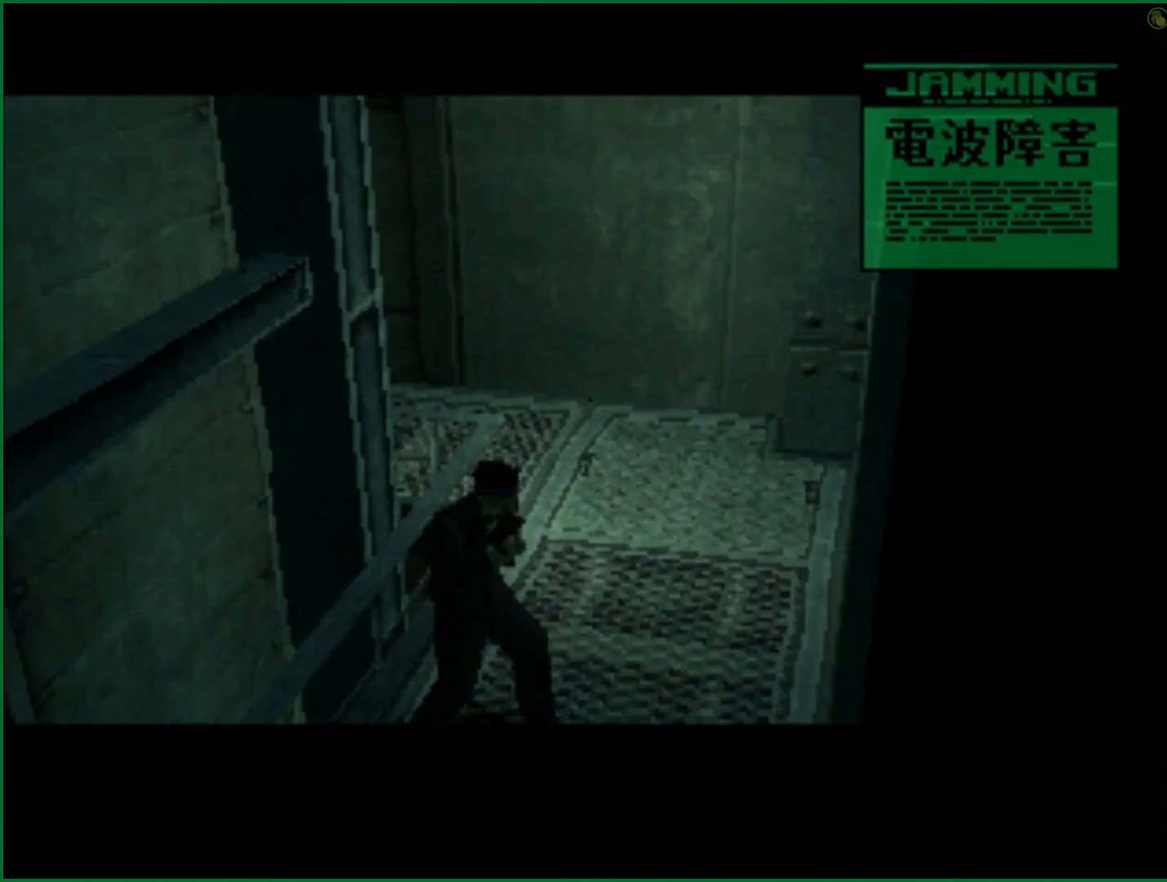
{"buttons": ["CROSS"], "left_stick": "center", "right_stick": "center", "button_events": []}
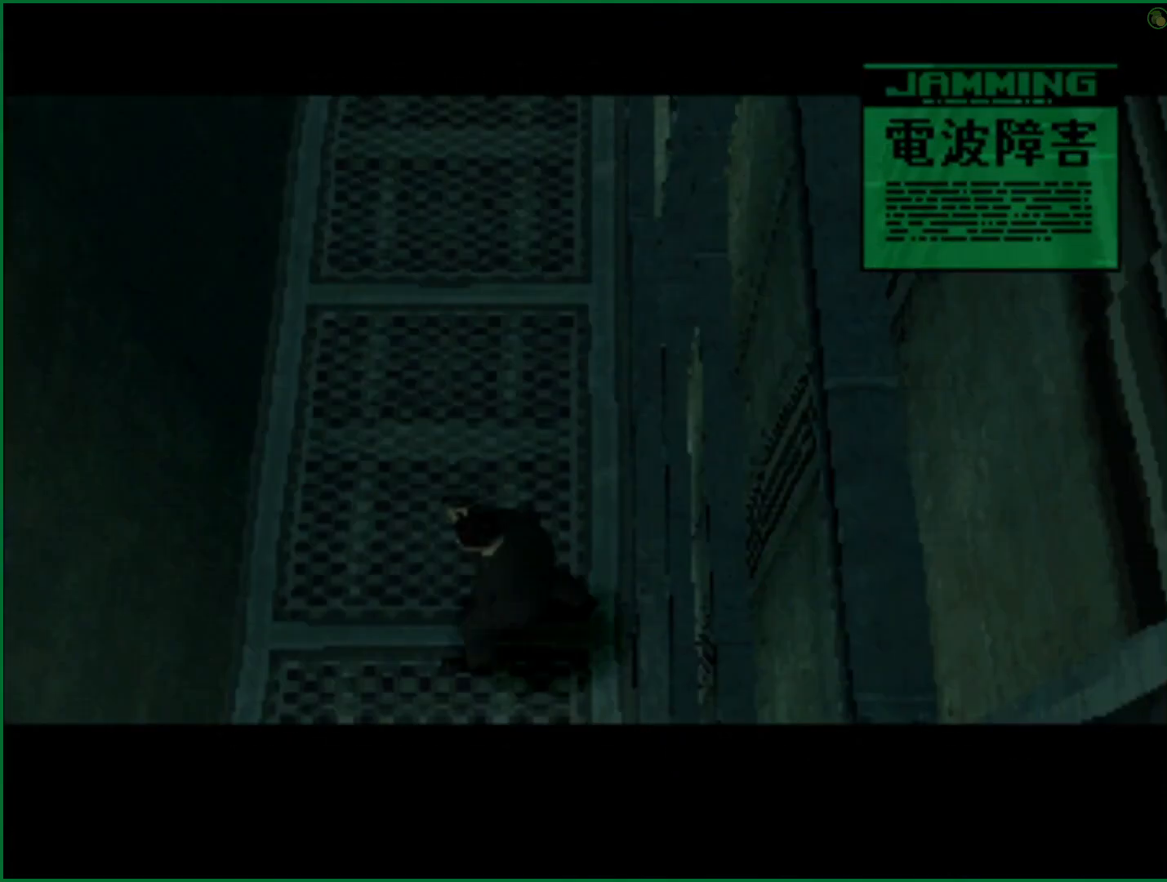
{"buttons": ["CROSS"], "left_stick": "center", "right_stick": "center", "button_events": []}
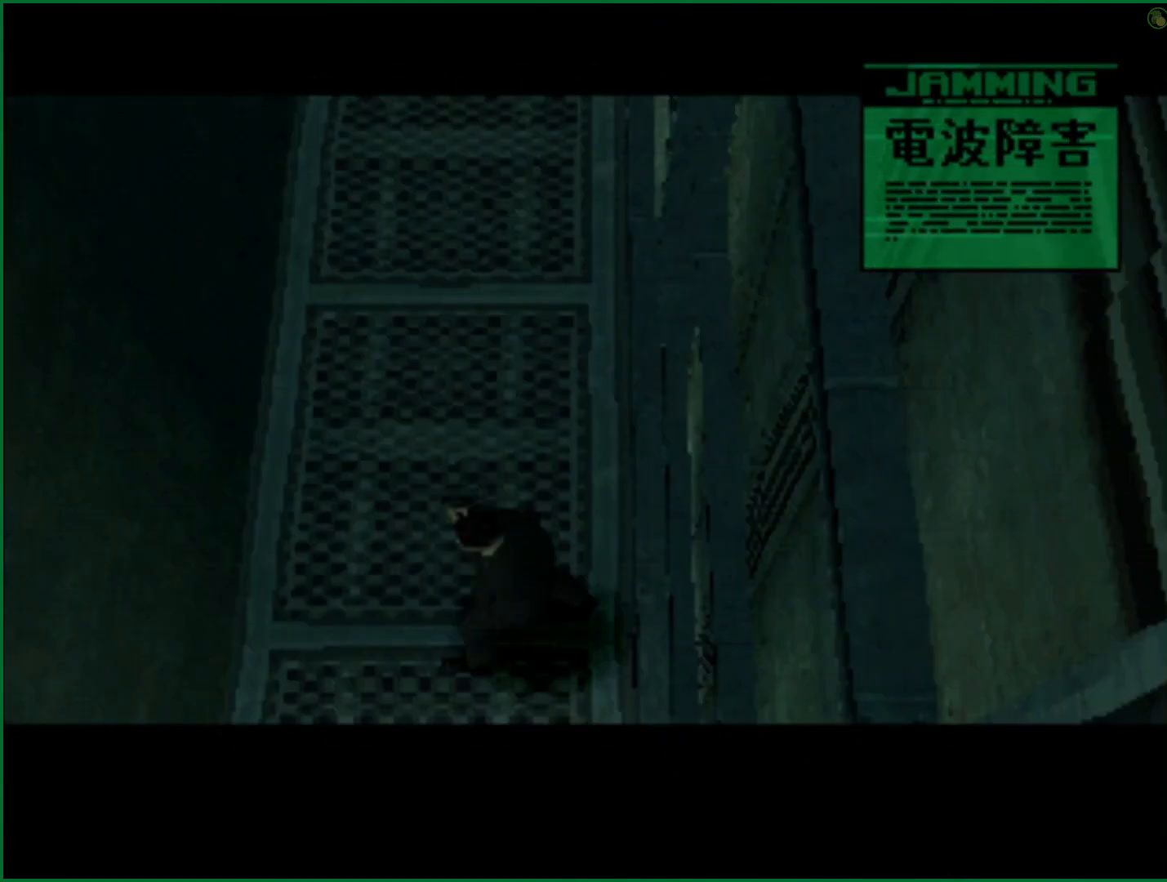
{"buttons": ["CROSS"], "left_stick": "center", "right_stick": "center", "button_events": []}
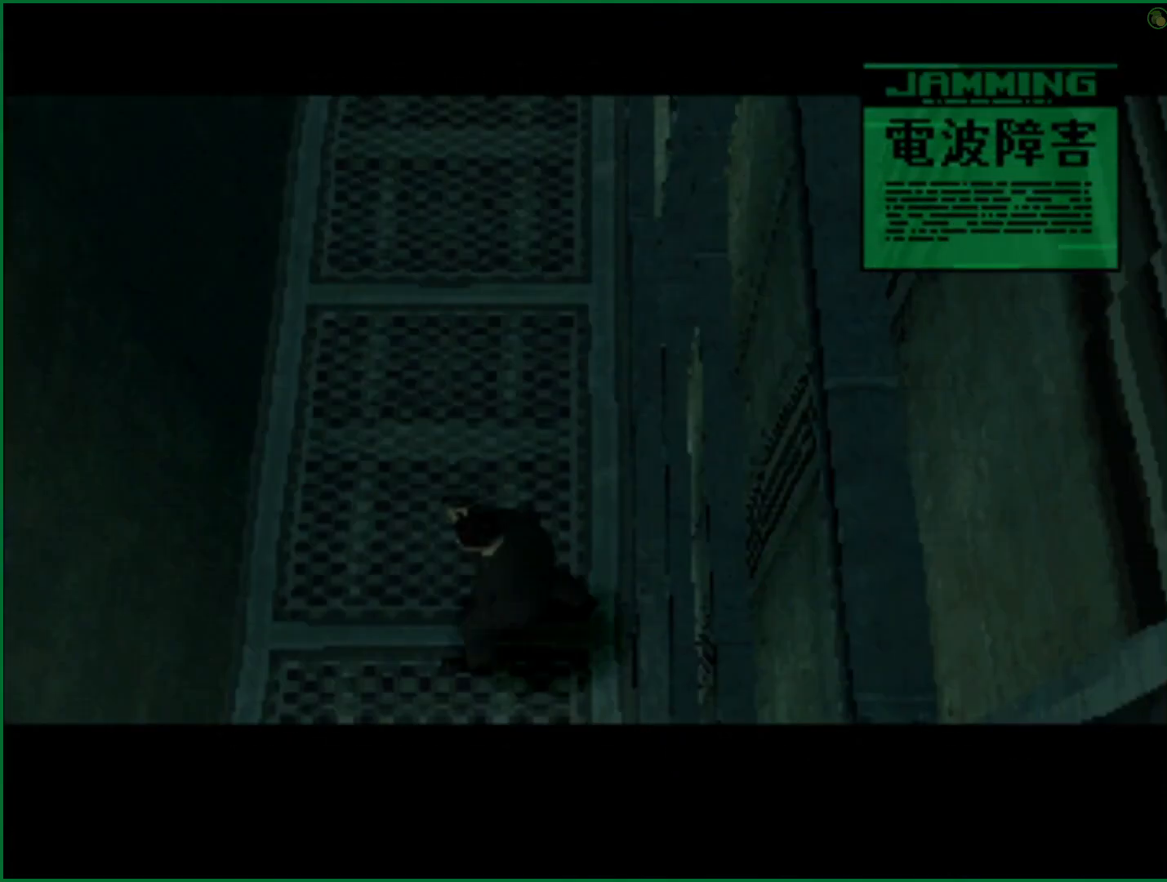
{"buttons": ["CROSS"], "left_stick": "center", "right_stick": "center", "button_events": []}
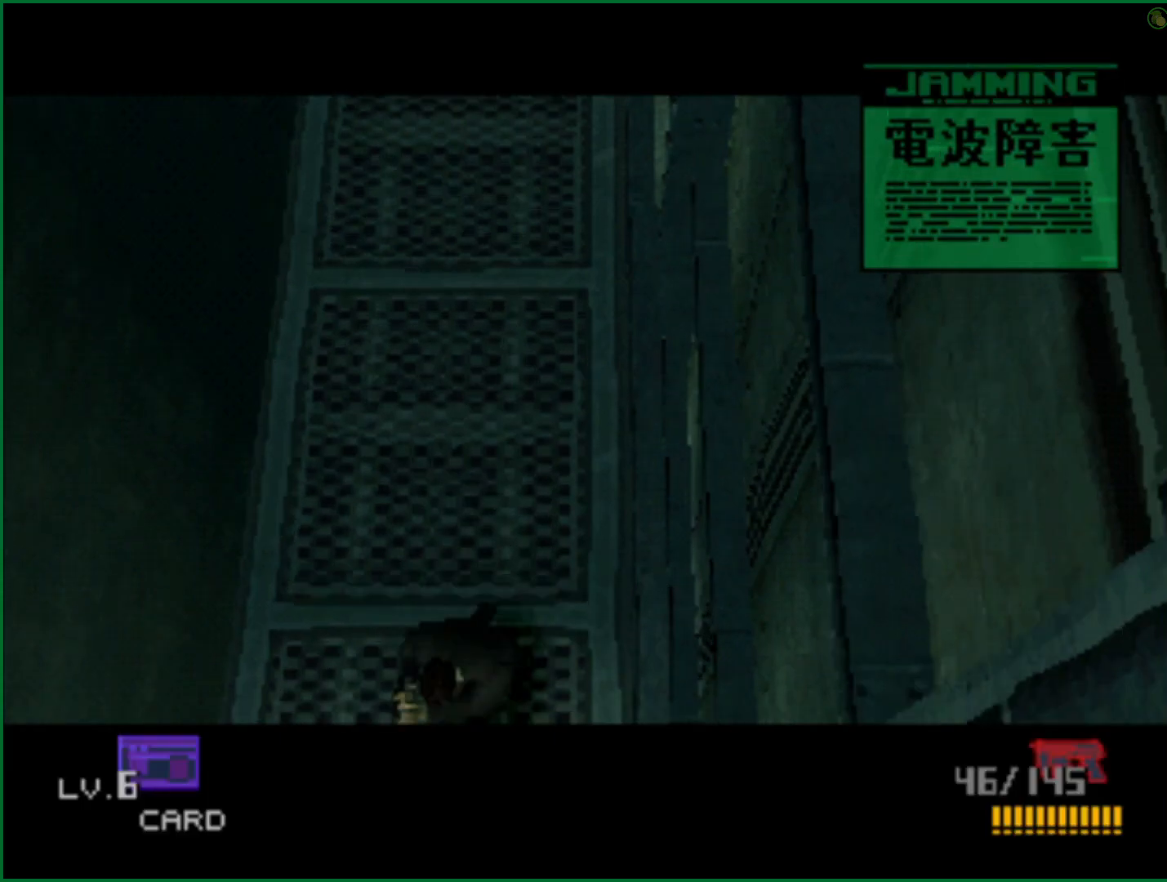
{"buttons": ["CROSS"], "left_stick": "center", "right_stick": "center", "button_events": []}
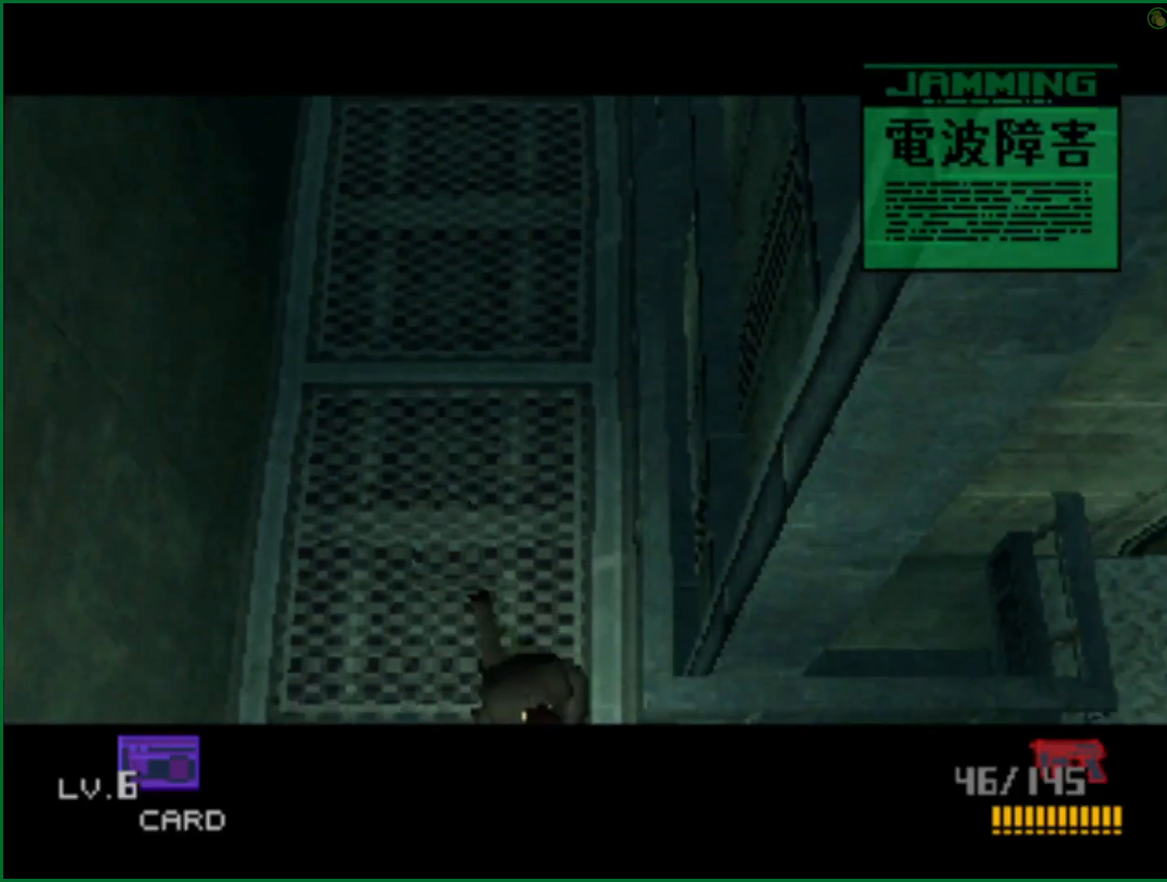
{"buttons": ["CROSS"], "left_stick": "center", "right_stick": "center", "button_events": []}
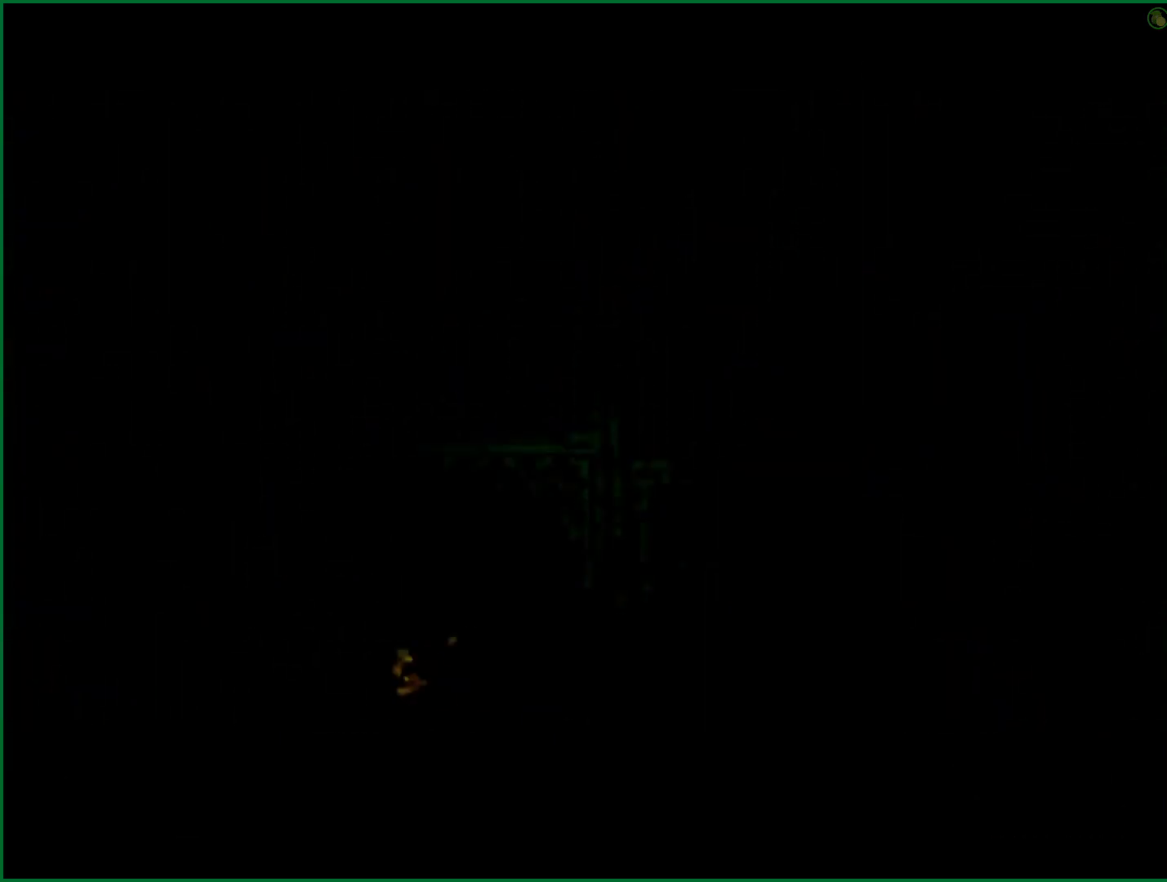
{"buttons": ["CROSS"], "left_stick": "center", "right_stick": "center", "button_events": []}
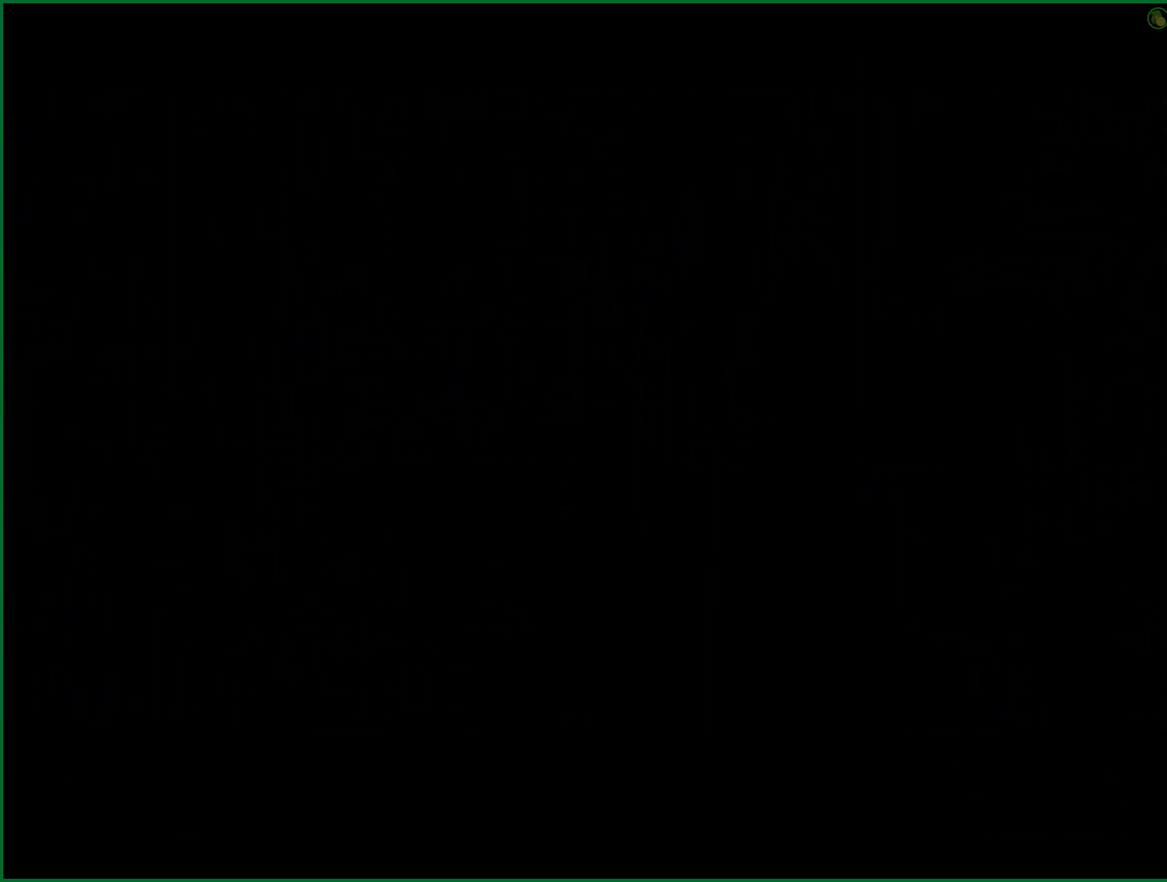
{"buttons": ["CROSS"], "left_stick": "center", "right_stick": "center", "button_events": []}
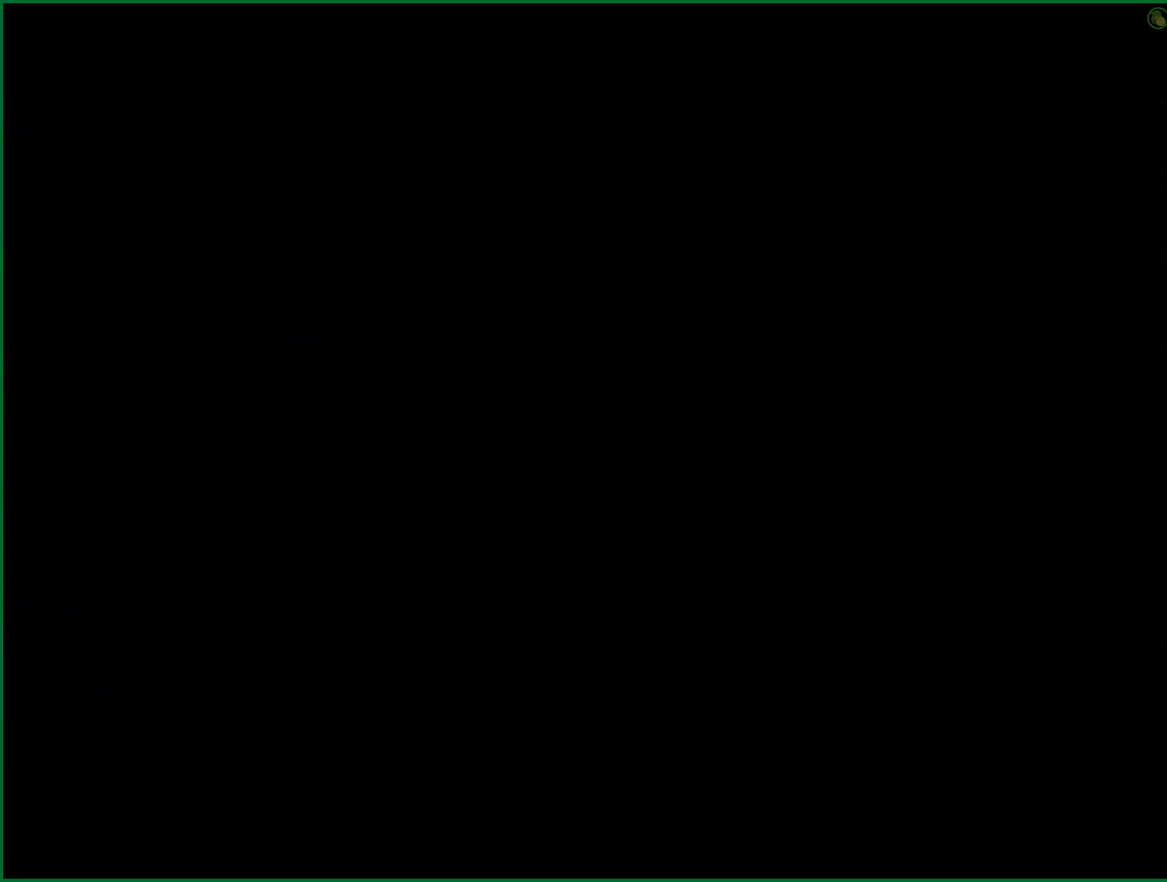
{"buttons": ["CROSS"], "left_stick": "center", "right_stick": "center", "button_events": []}
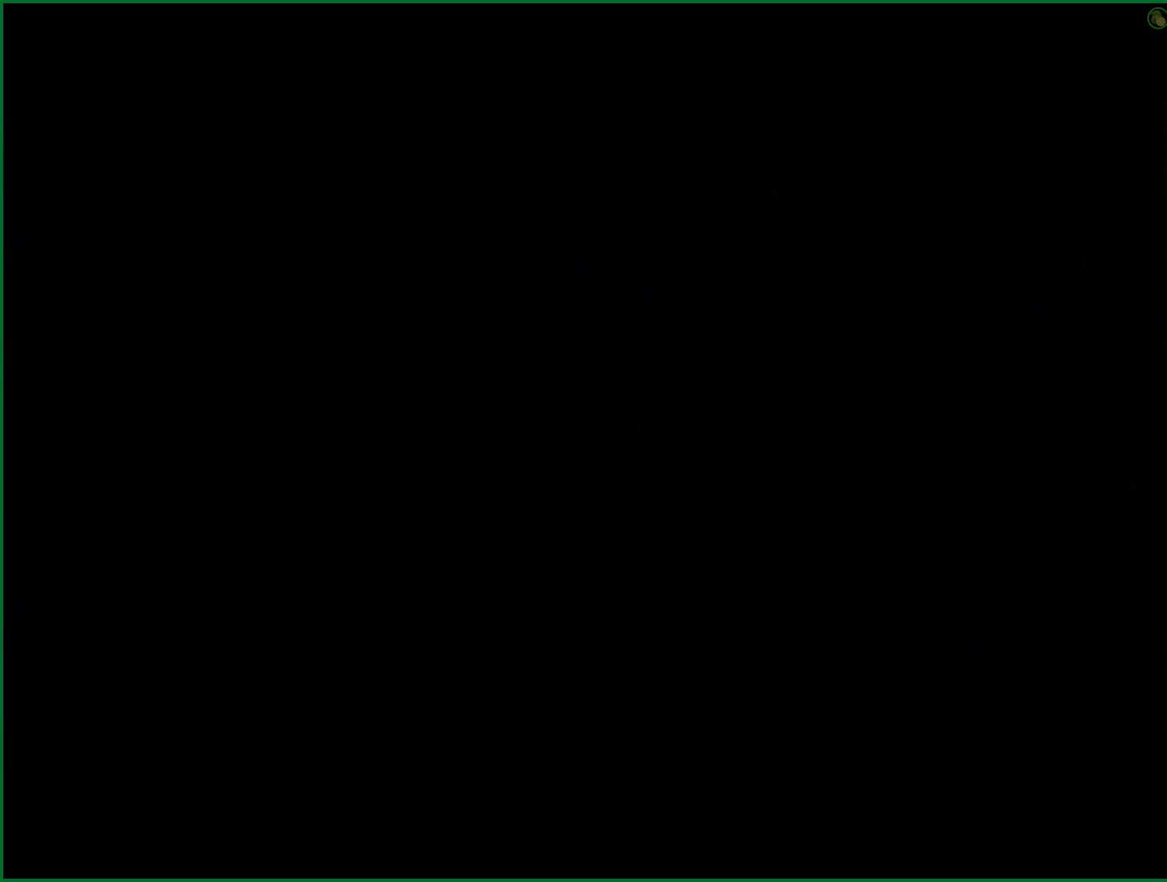
{"buttons": ["CROSS"], "left_stick": "center", "right_stick": "center", "button_events": []}
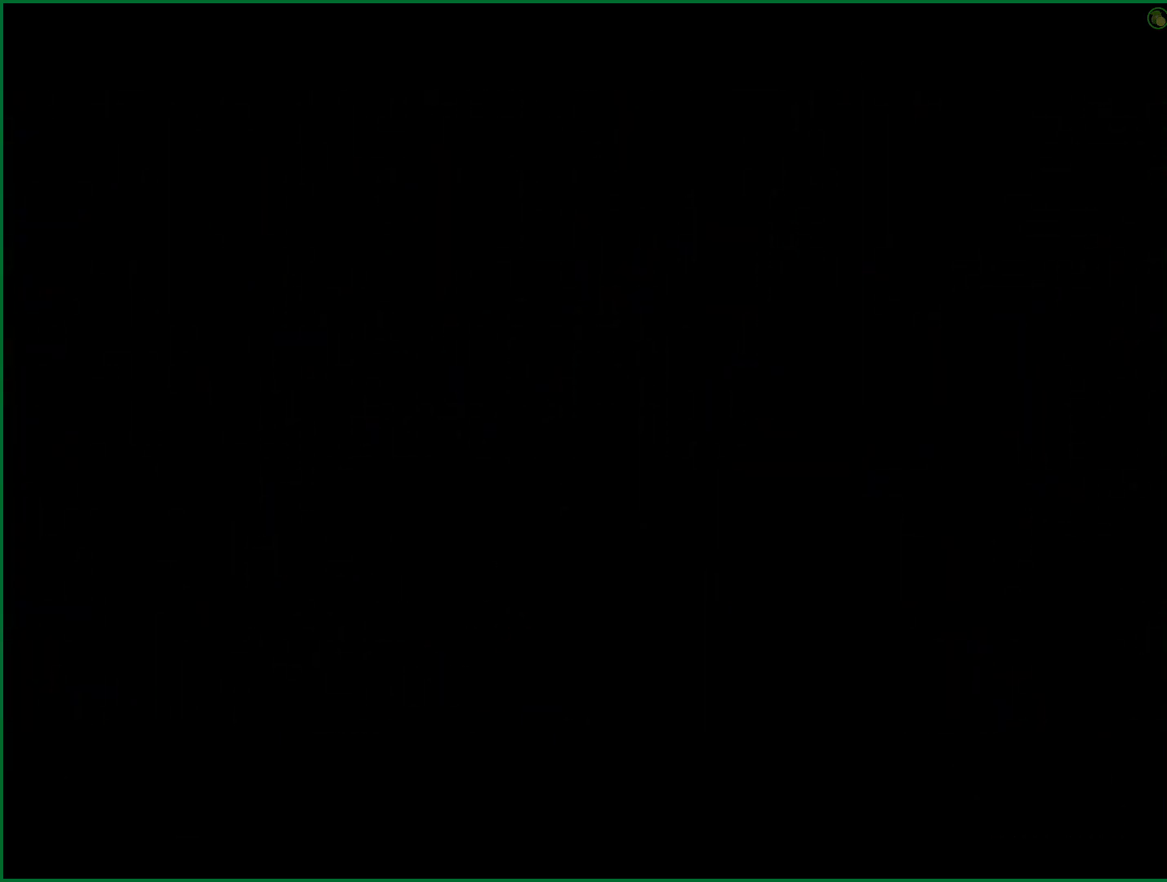
{"buttons": ["CROSS"], "left_stick": "center", "right_stick": "center", "button_events": []}
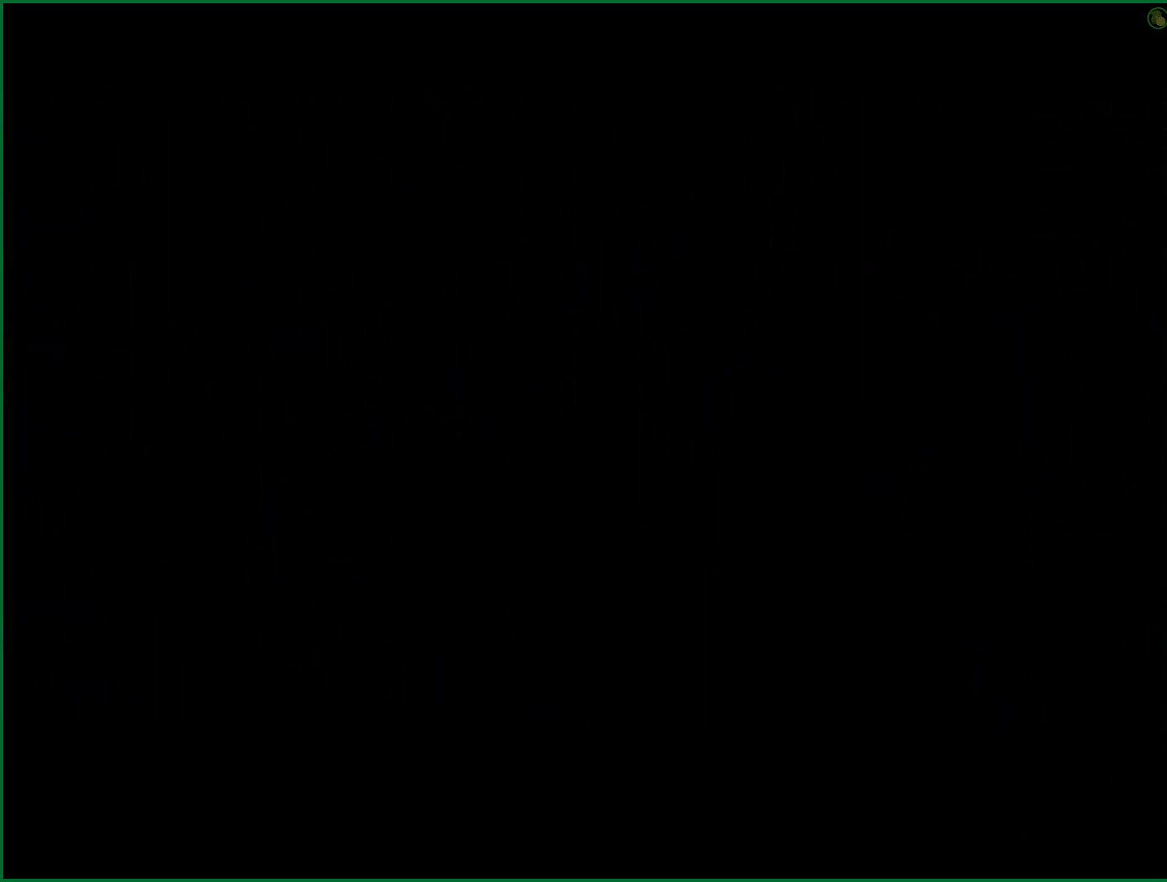
{"buttons": ["CROSS"], "left_stick": "center", "right_stick": "center", "button_events": []}
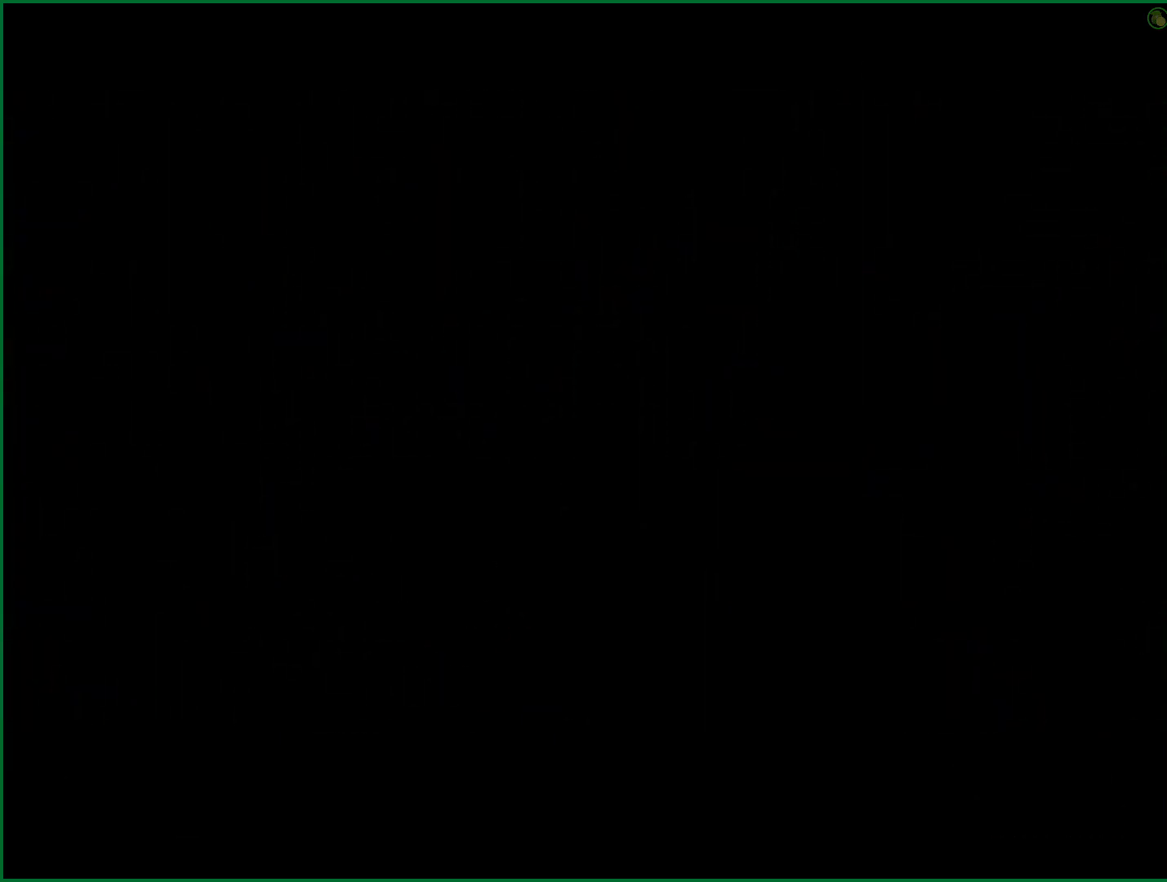
{"buttons": ["CROSS"], "left_stick": "center", "right_stick": "center", "button_events": []}
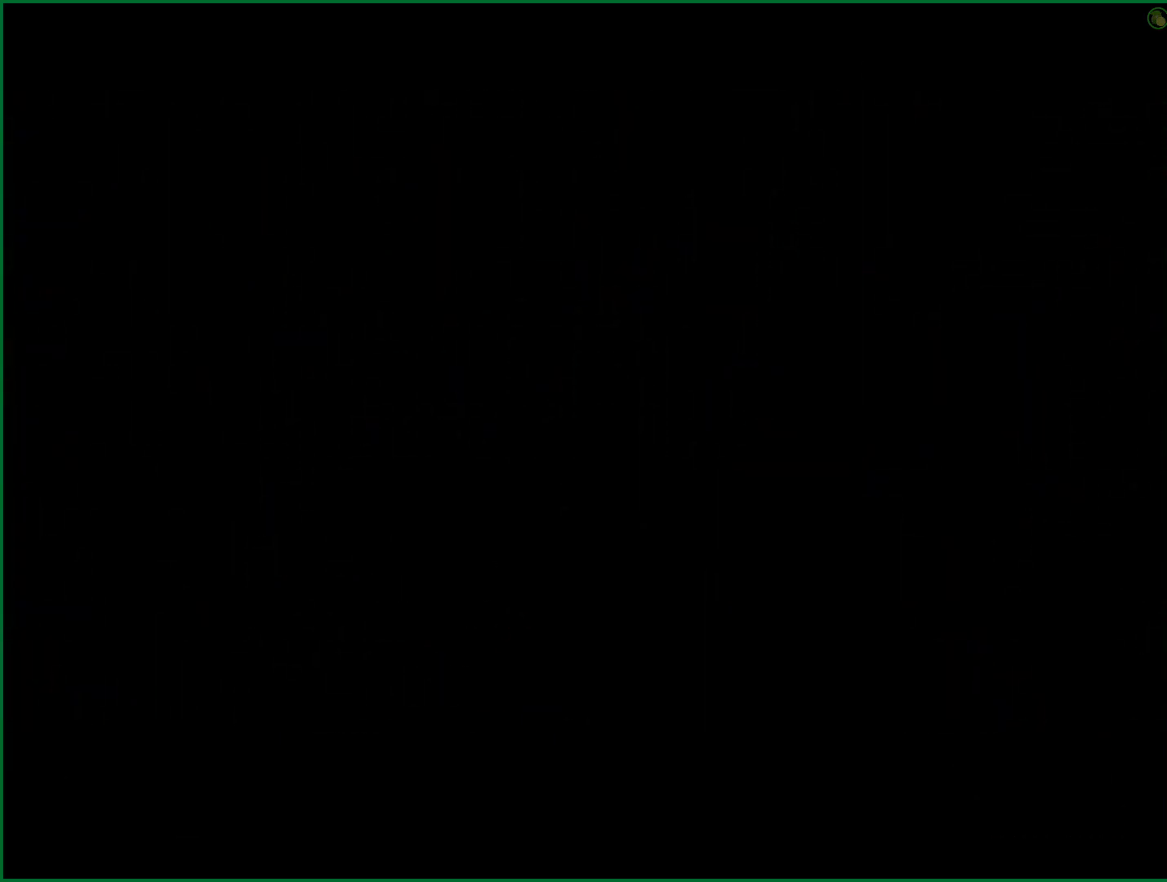
{"buttons": ["CROSS"], "left_stick": "center", "right_stick": "center", "button_events": []}